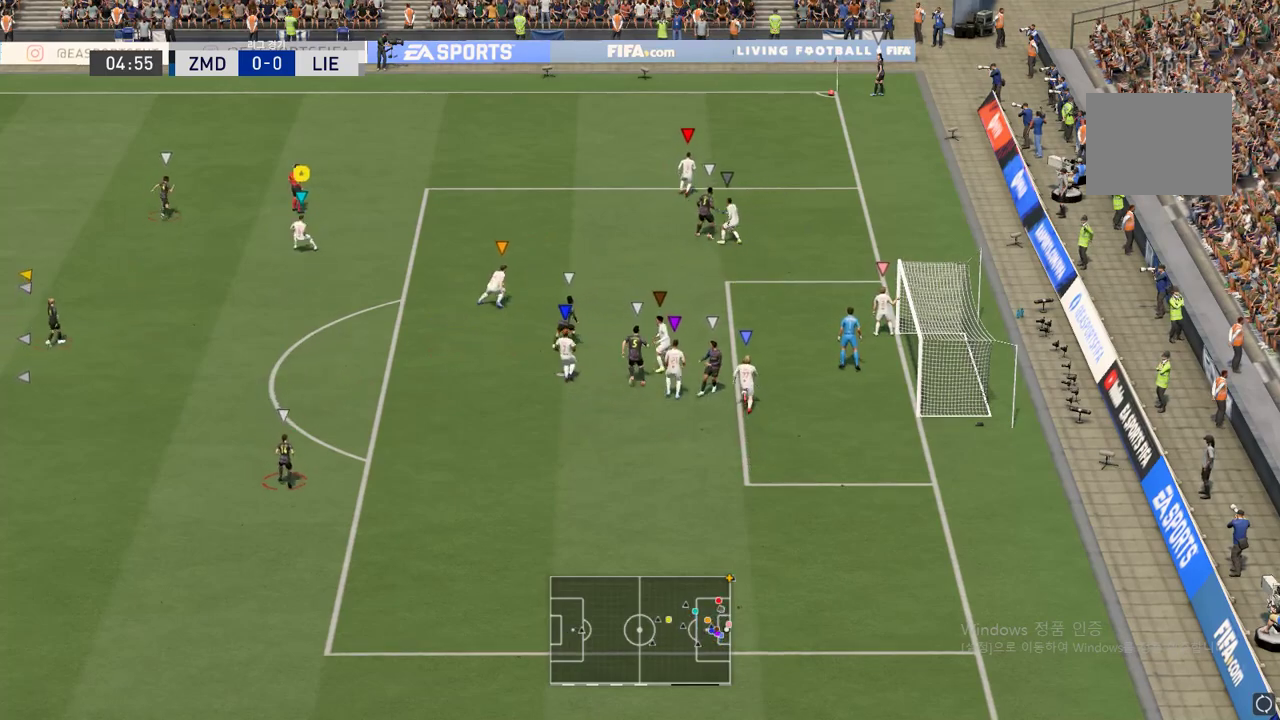
Gameplay with a controller (Xbox layout); each line is a JSON object with the inputs held at the frame after it. "events" lists button and stick changes between this image and that frame as [ms after this image, input, new state], when the widget could be followed in between. Not read: L3 R3.
{"buttons": [], "left_stick": "up", "right_stick": "center", "events": [[217, "left_stick", "up"]]}
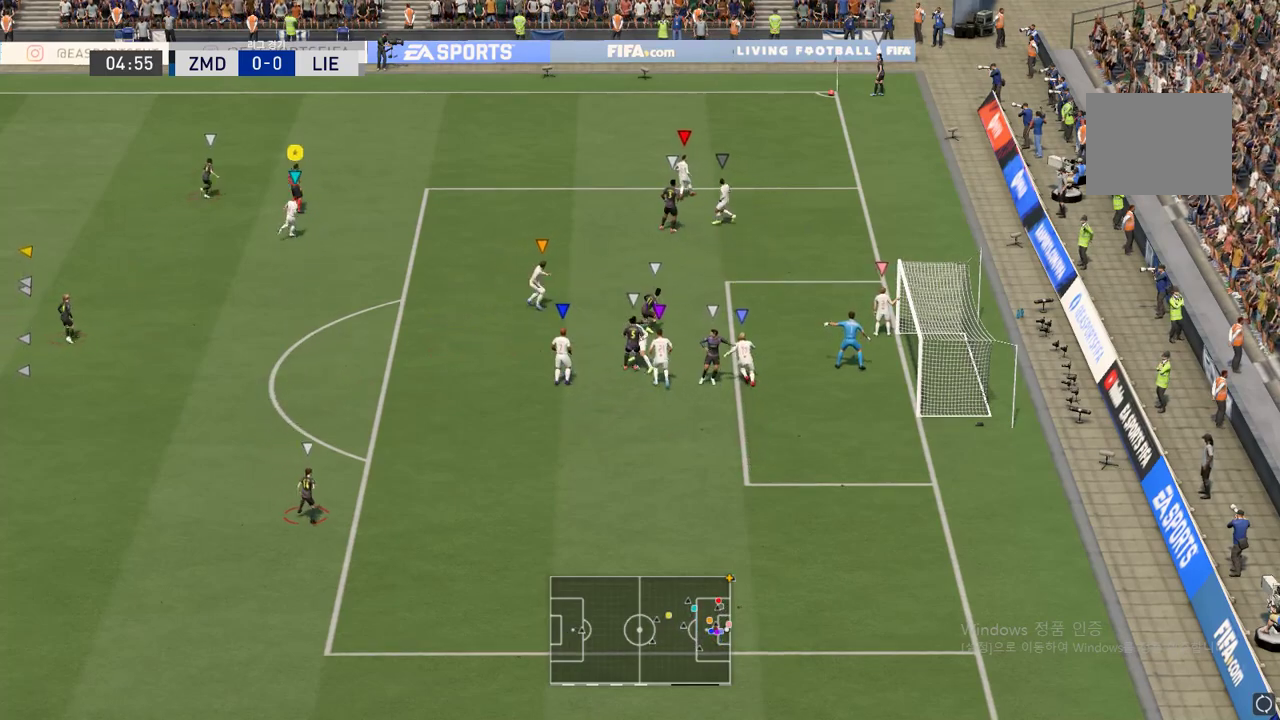
{"buttons": [], "left_stick": "left", "right_stick": "center", "events": [[351, "left_stick", "center"], [451, "left_stick", "left"]]}
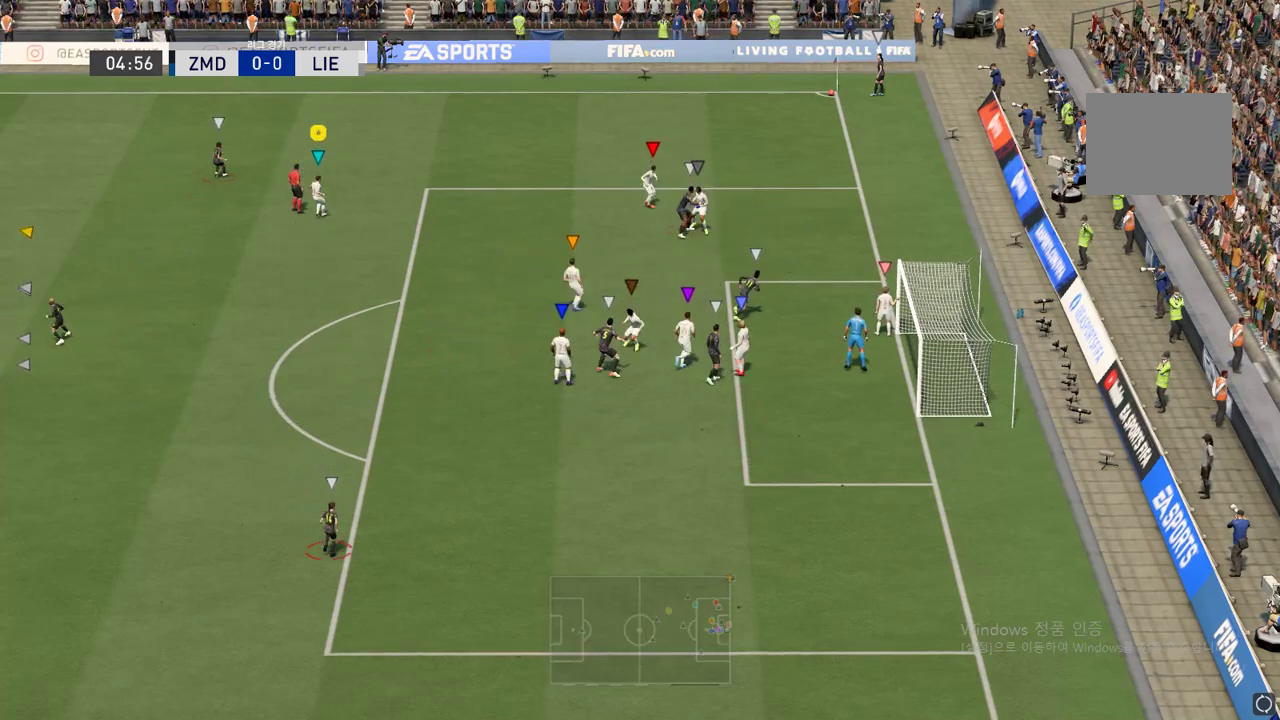
{"buttons": [], "left_stick": "down", "right_stick": "center", "events": [[117, "left_stick", "down"]]}
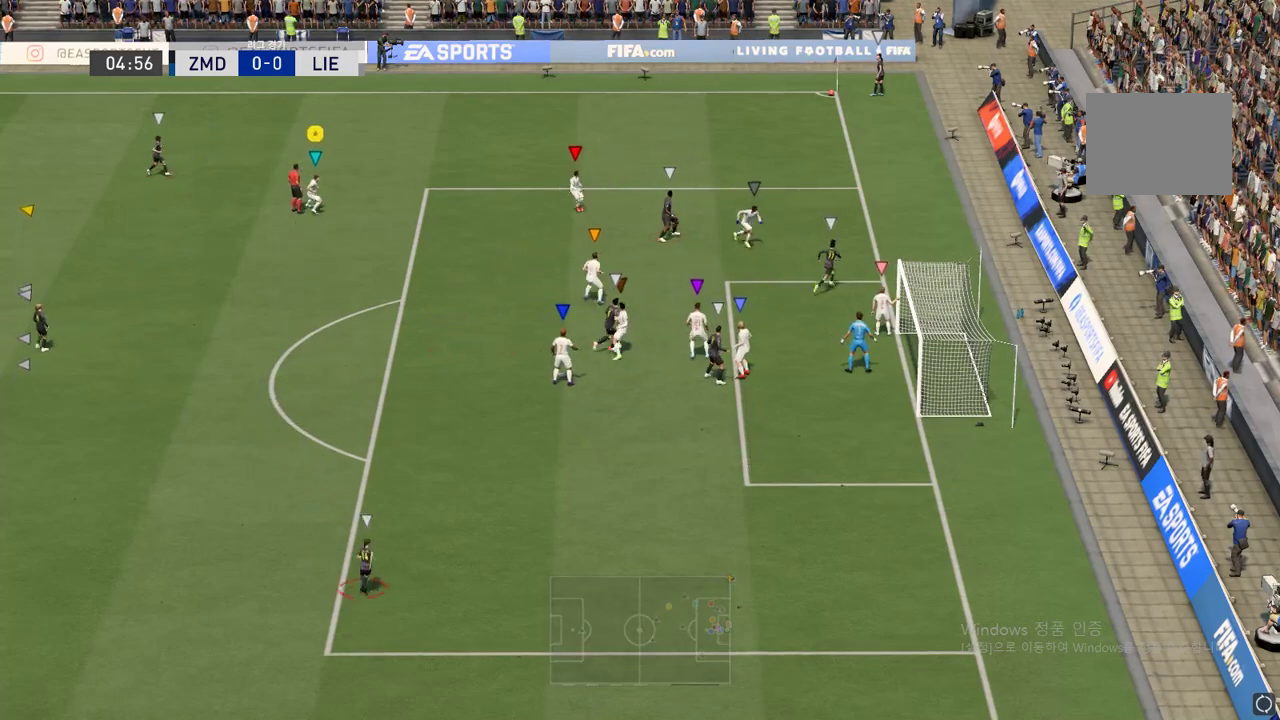
{"buttons": [], "left_stick": "down", "right_stick": "center", "events": []}
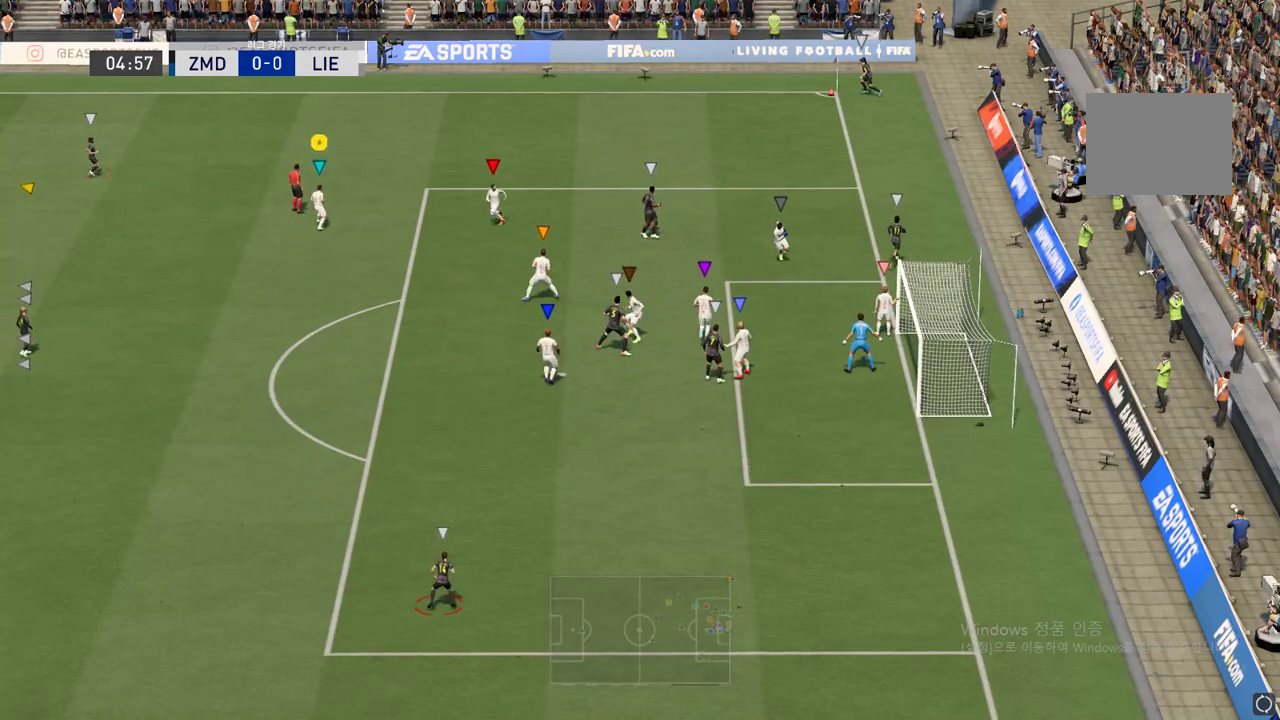
{"buttons": [], "left_stick": "down-left", "right_stick": "center", "events": [[167, "left_stick", "down-left"]]}
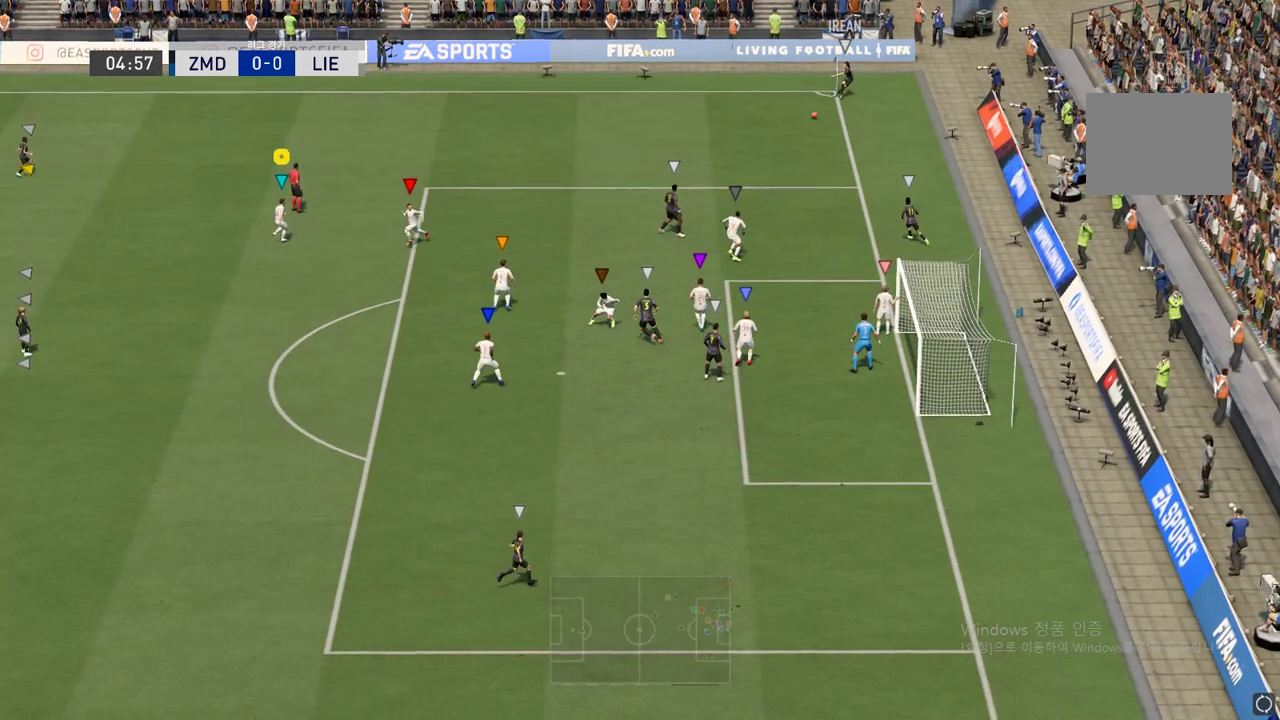
{"buttons": [], "left_stick": "down-left", "right_stick": "center", "events": []}